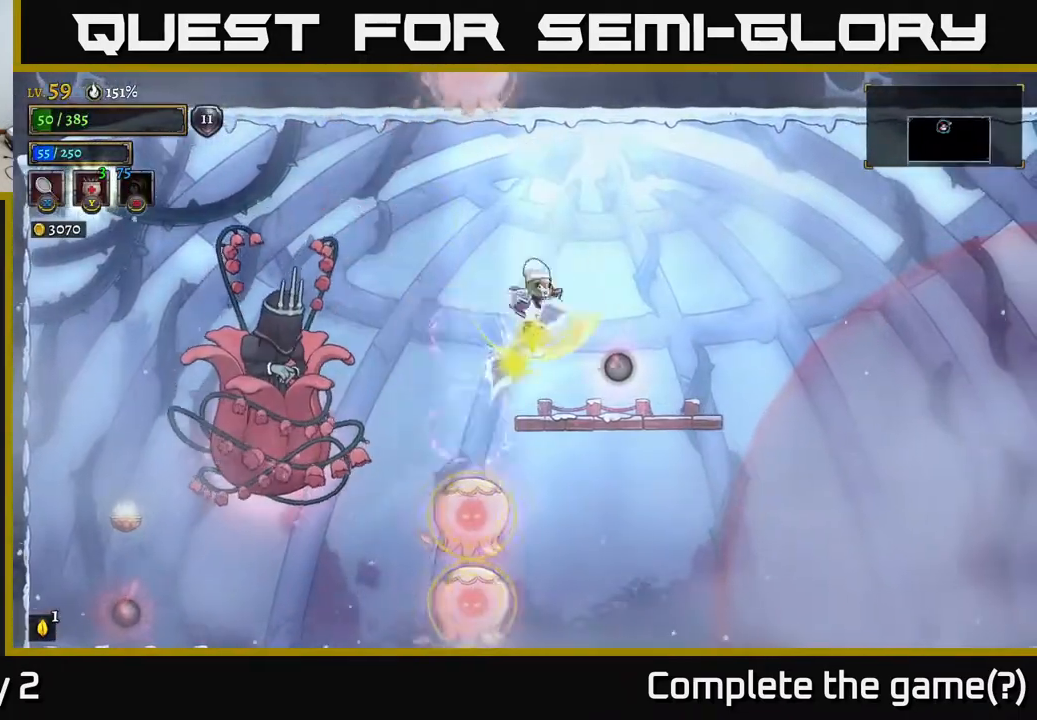
Gameplay with a controller (Xbox layout); each line is a JSON object with the inputs held at the frame after it. "events" lists button and stick changes between this image and that frame as [ms after this image, input, new state], when the widget could be followed in between.
{"buttons": [], "left_stick": "right", "right_stick": "center", "events": [[17, "left_stick", "right"], [233, "L1", "up"]]}
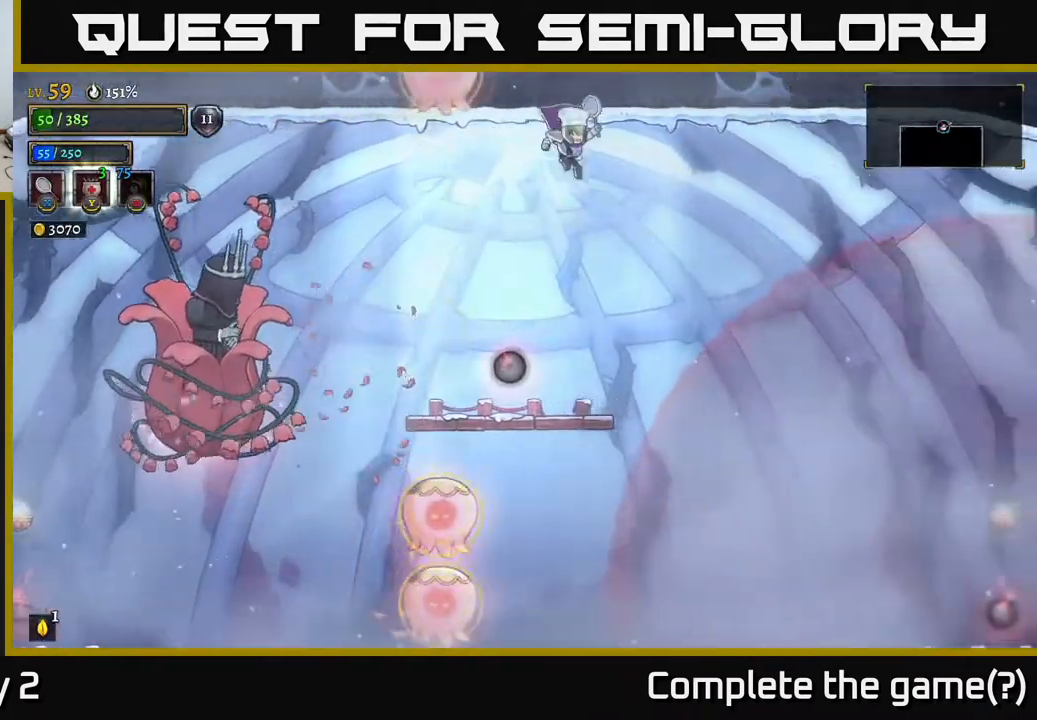
{"buttons": [], "left_stick": "center", "right_stick": "center", "events": [[117, "left_stick", "center"], [217, "left_stick", "left"], [333, "left_stick", "center"]]}
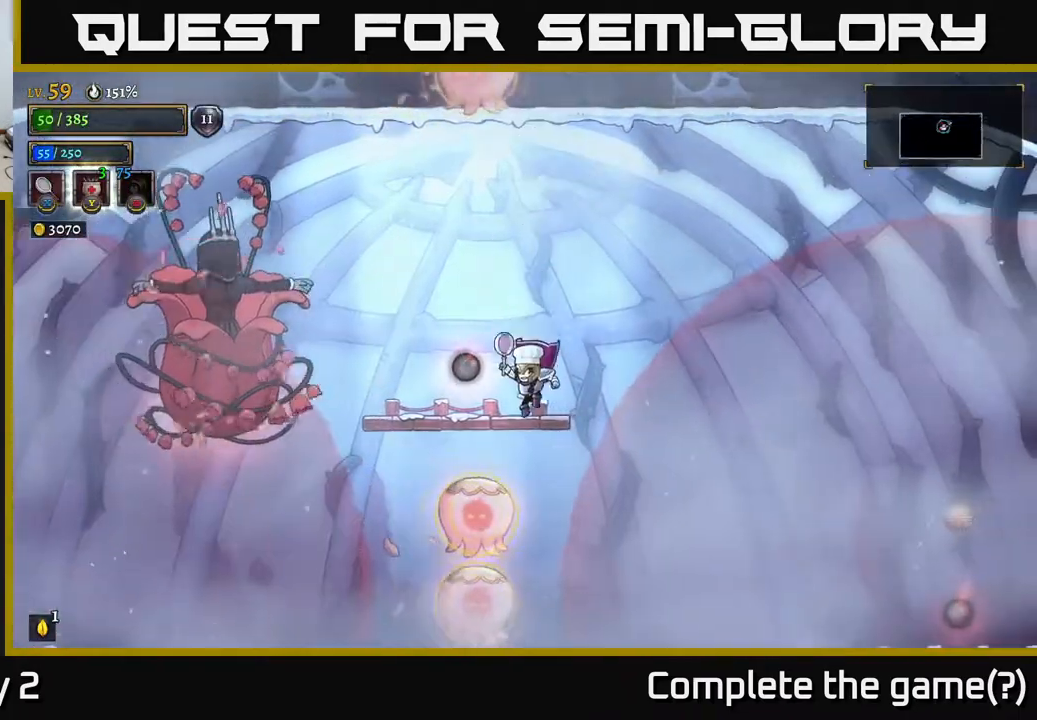
{"buttons": [], "left_stick": "center", "right_stick": "center", "events": [[83, "Y", "down"], [150, "Y", "up"]]}
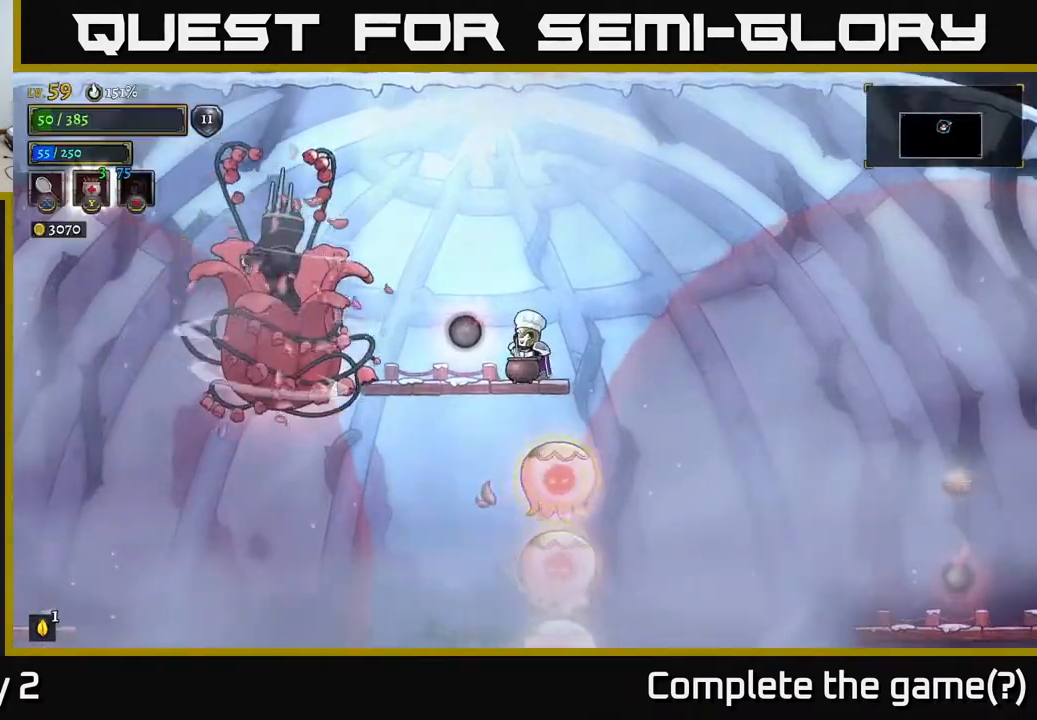
{"buttons": [], "left_stick": "center", "right_stick": "center", "events": []}
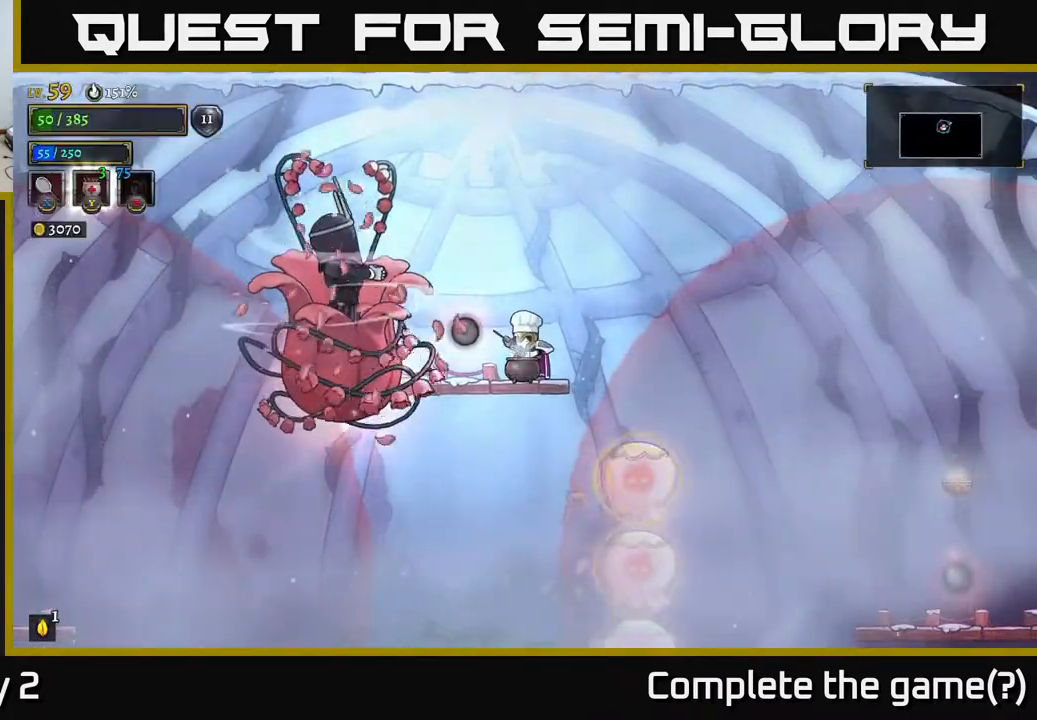
{"buttons": [], "left_stick": "center", "right_stick": "center", "events": []}
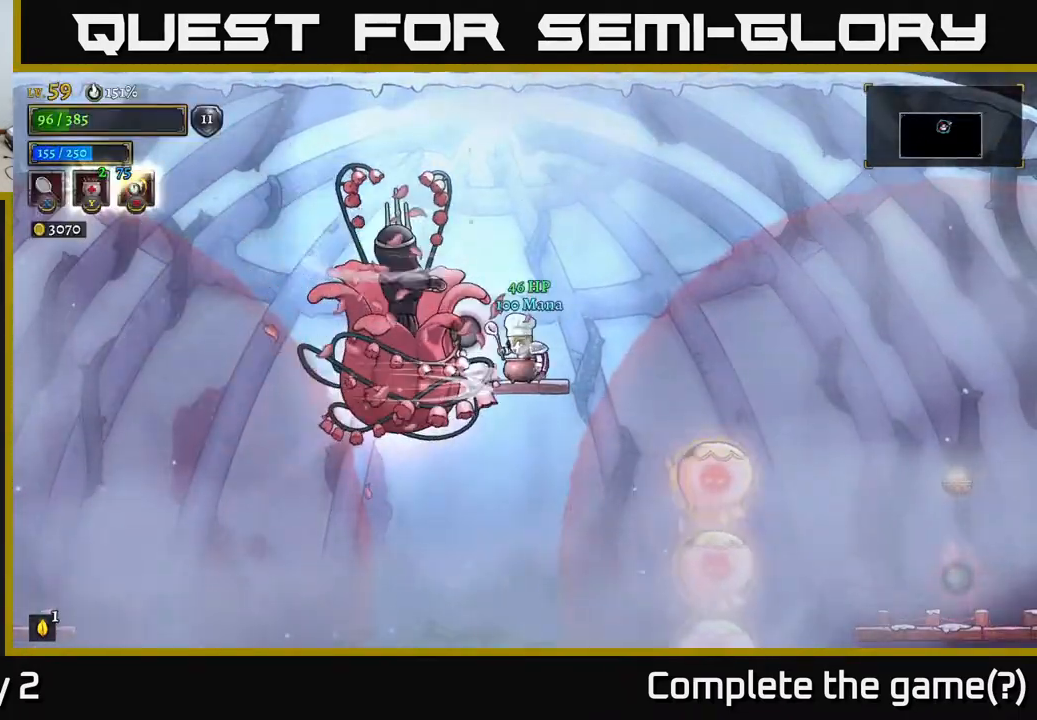
{"buttons": ["A"], "left_stick": "right", "right_stick": "center", "events": [[317, "left_stick", "right"], [400, "A", "down"]]}
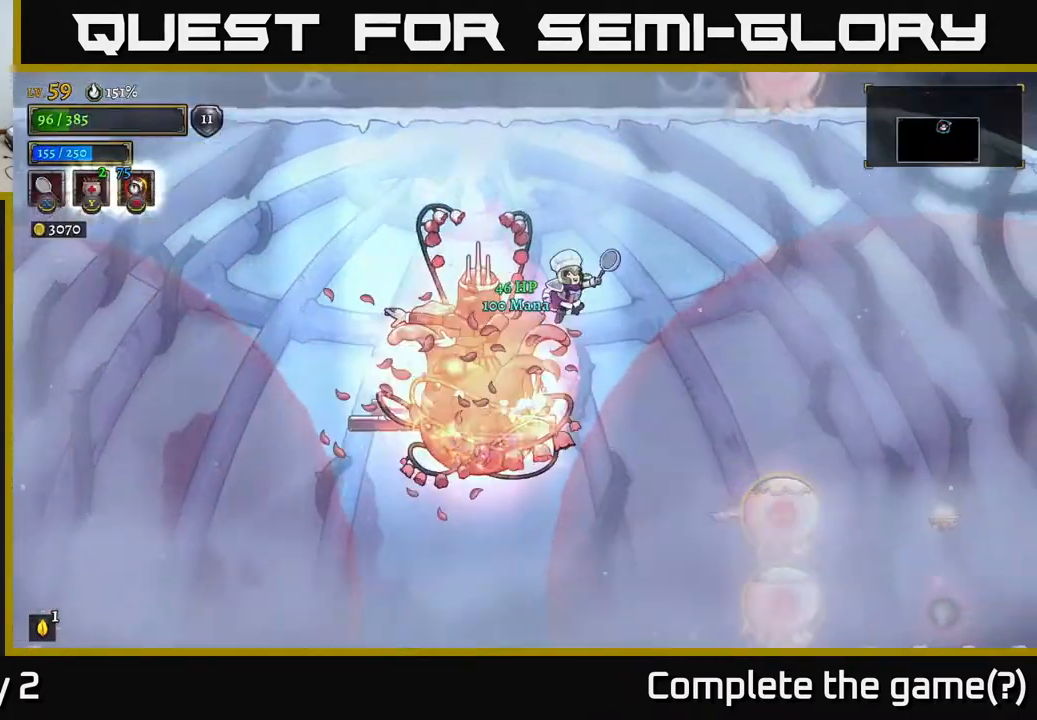
{"buttons": ["L2"], "left_stick": "left", "right_stick": "center", "events": [[300, "left_stick", "up"], [350, "left_stick", "left"], [417, "L2", "down"], [467, "A", "up"]]}
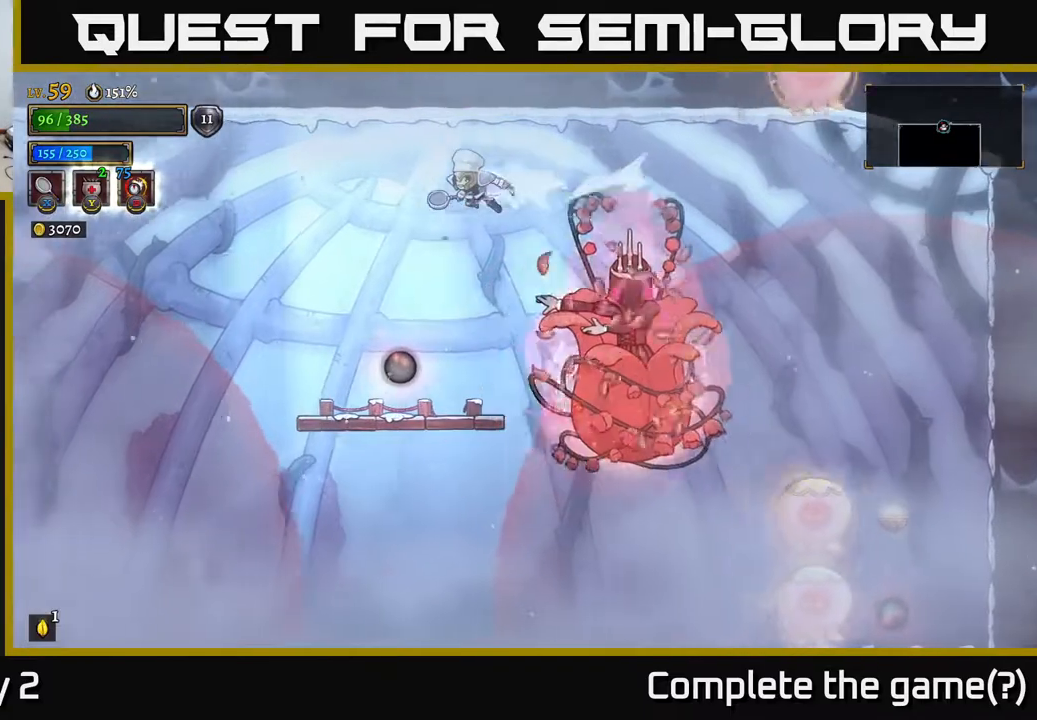
{"buttons": [], "left_stick": "left", "right_stick": "center", "events": [[217, "L2", "up"], [317, "left_stick", "right"], [483, "left_stick", "left"]]}
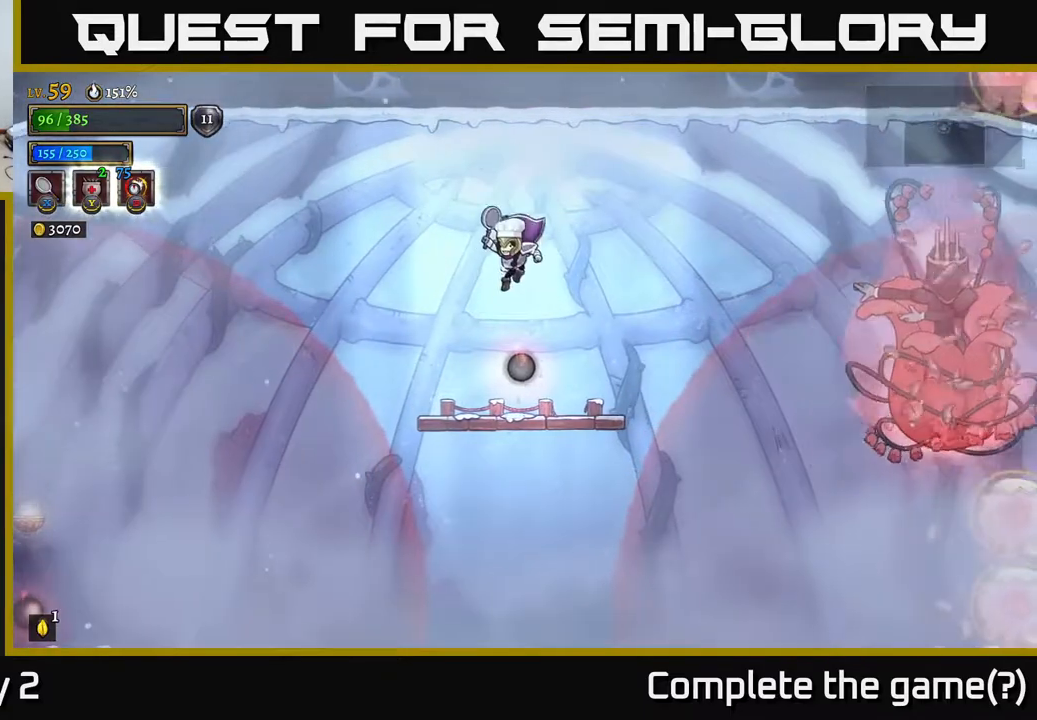
{"buttons": [], "left_stick": "center", "right_stick": "center", "events": [[183, "left_stick", "right"], [267, "left_stick", "center"], [317, "Y", "down"], [400, "Y", "up"]]}
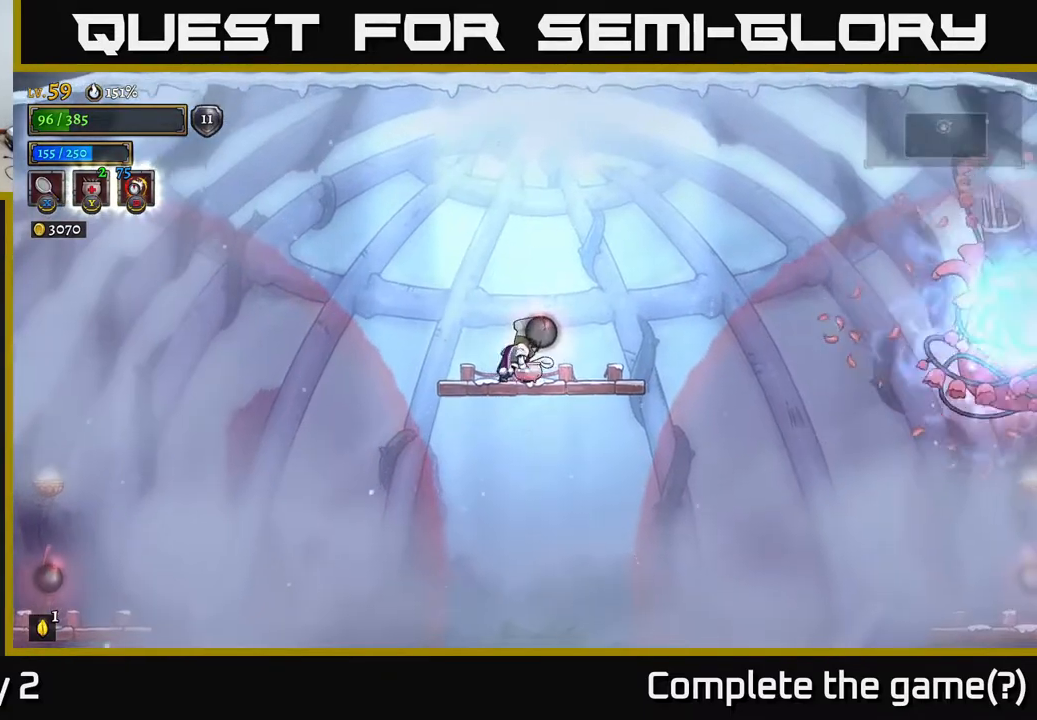
{"buttons": [], "left_stick": "center", "right_stick": "center", "events": []}
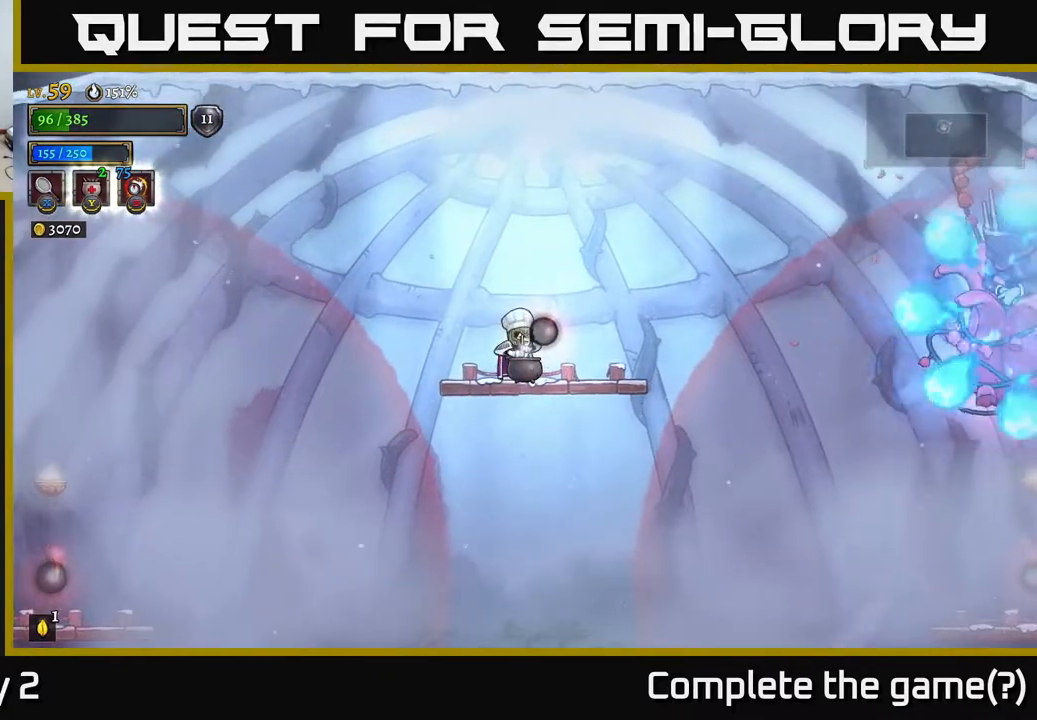
{"buttons": [], "left_stick": "center", "right_stick": "center", "events": []}
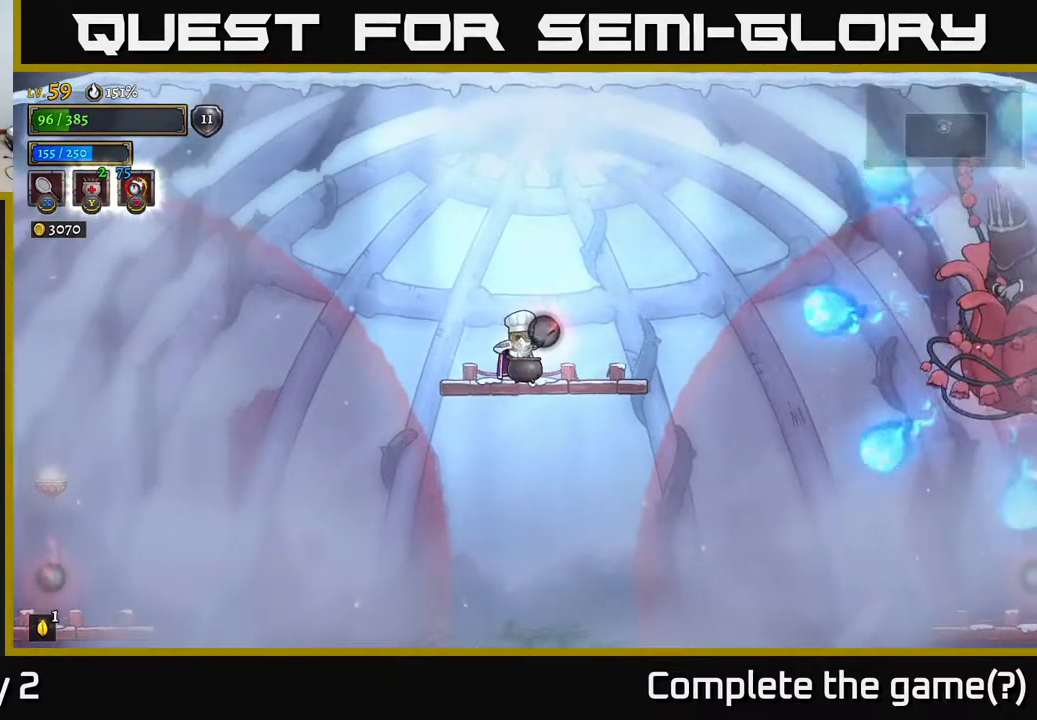
{"buttons": ["X"], "left_stick": "right", "right_stick": "center", "events": [[433, "left_stick", "right"], [500, "X", "down"]]}
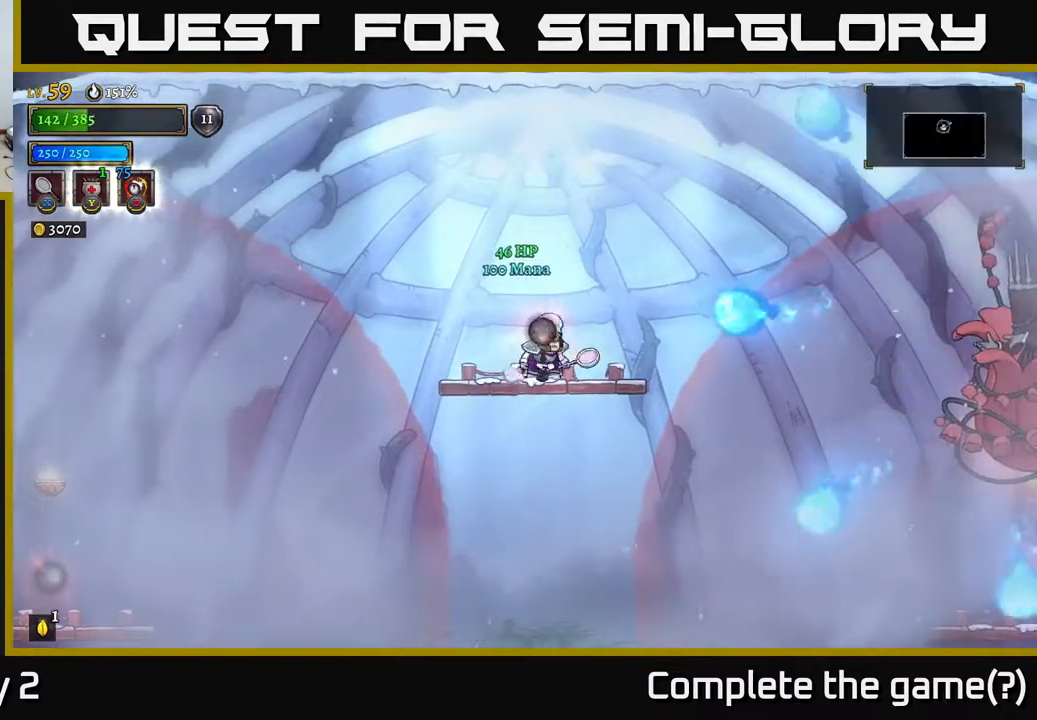
{"buttons": [], "left_stick": "left", "right_stick": "center", "events": [[150, "X", "up"], [233, "left_stick", "center"], [500, "left_stick", "left"]]}
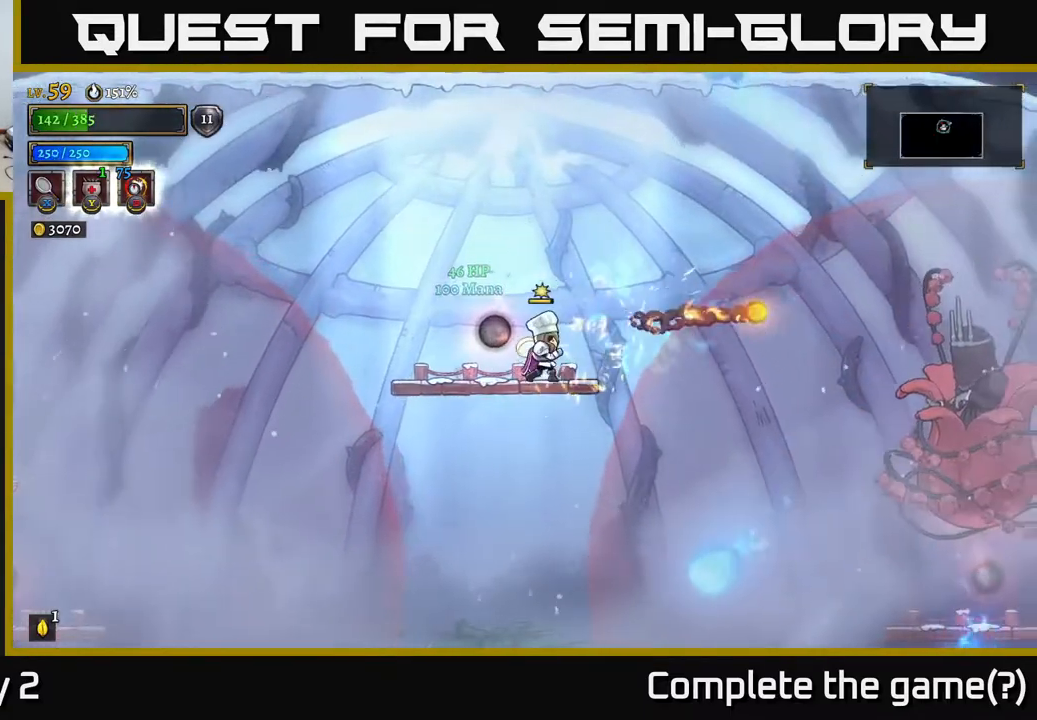
{"buttons": [], "left_stick": "center", "right_stick": "center", "events": [[317, "left_stick", "right"], [467, "left_stick", "center"]]}
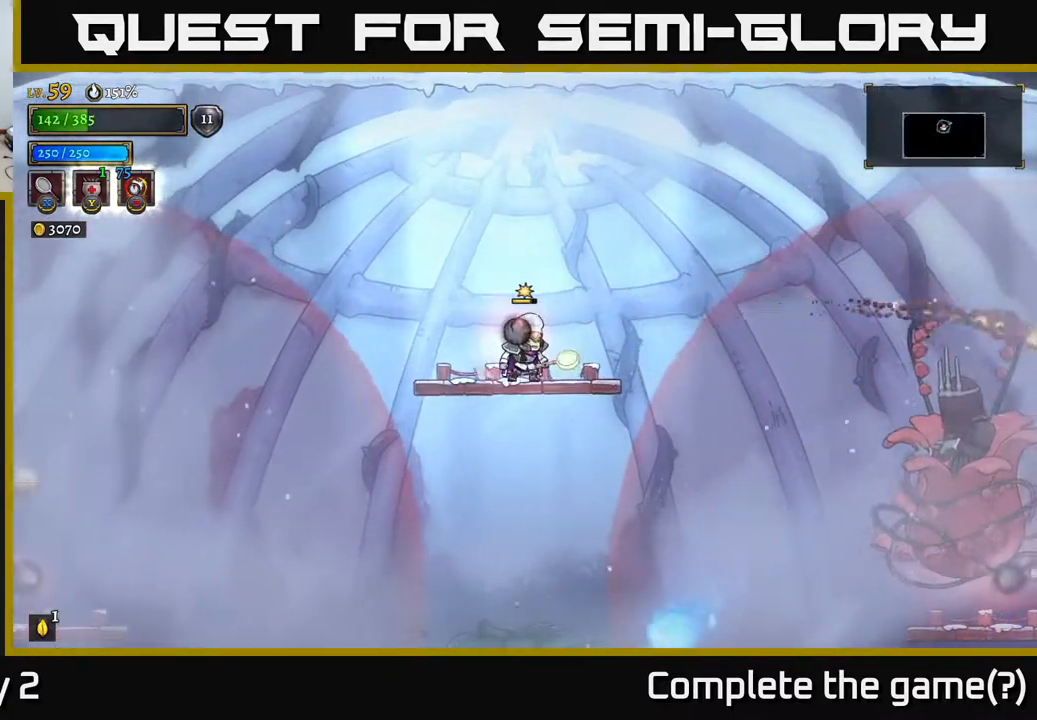
{"buttons": [], "left_stick": "center", "right_stick": "center", "events": [[150, "left_stick", "down"], [183, "A", "down"], [300, "A", "up"], [350, "left_stick", "left"], [450, "left_stick", "center"]]}
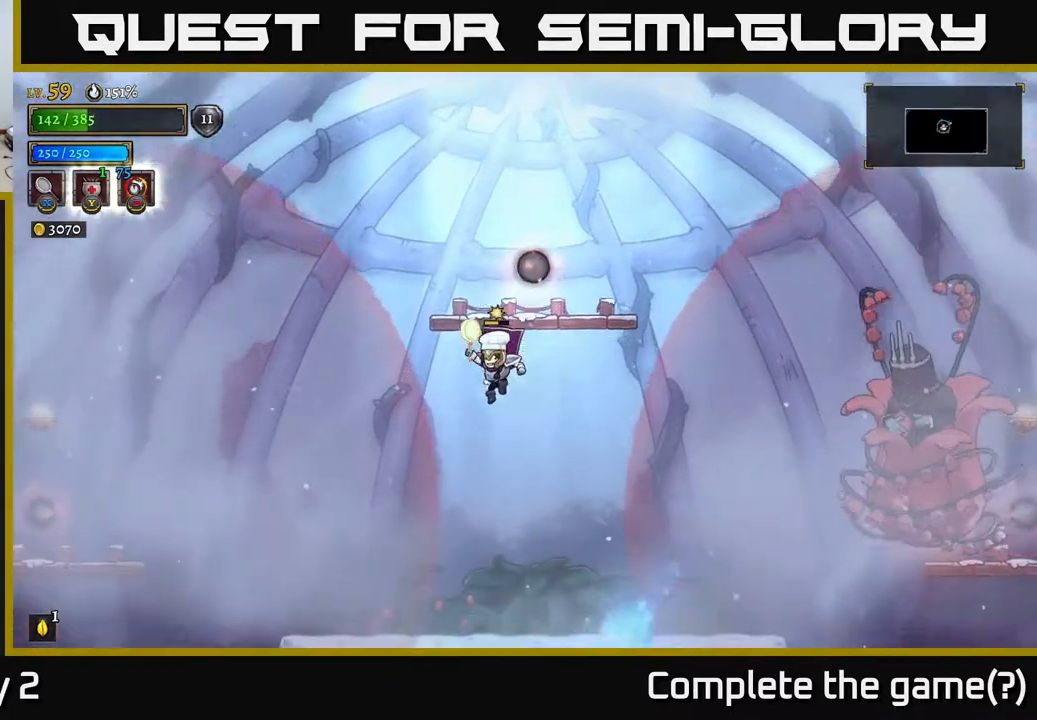
{"buttons": [], "left_stick": "center", "right_stick": "center", "events": [[17, "left_stick", "right"], [67, "X", "down"], [167, "left_stick", "center"], [217, "X", "up"]]}
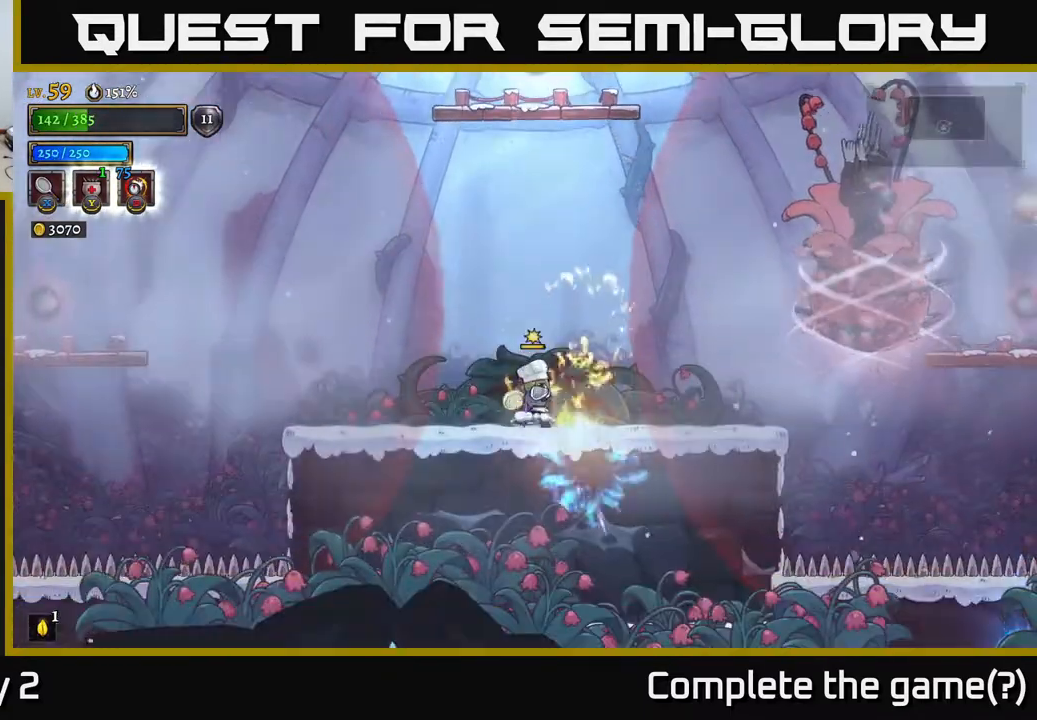
{"buttons": ["A"], "left_stick": "center", "right_stick": "center", "events": [[183, "left_stick", "right"], [233, "A", "down"], [300, "X", "down"], [433, "X", "up"], [500, "left_stick", "center"]]}
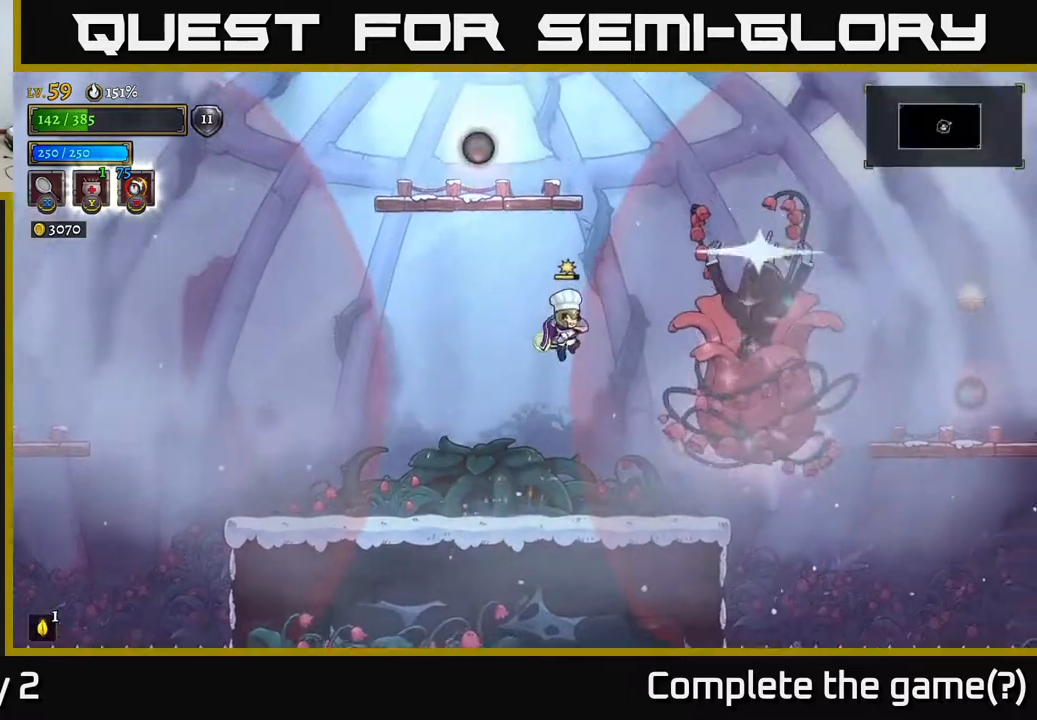
{"buttons": [], "left_stick": "left", "right_stick": "center", "events": [[33, "left_stick", "left"], [50, "A", "up"], [133, "left_stick", "center"], [200, "left_stick", "left"]]}
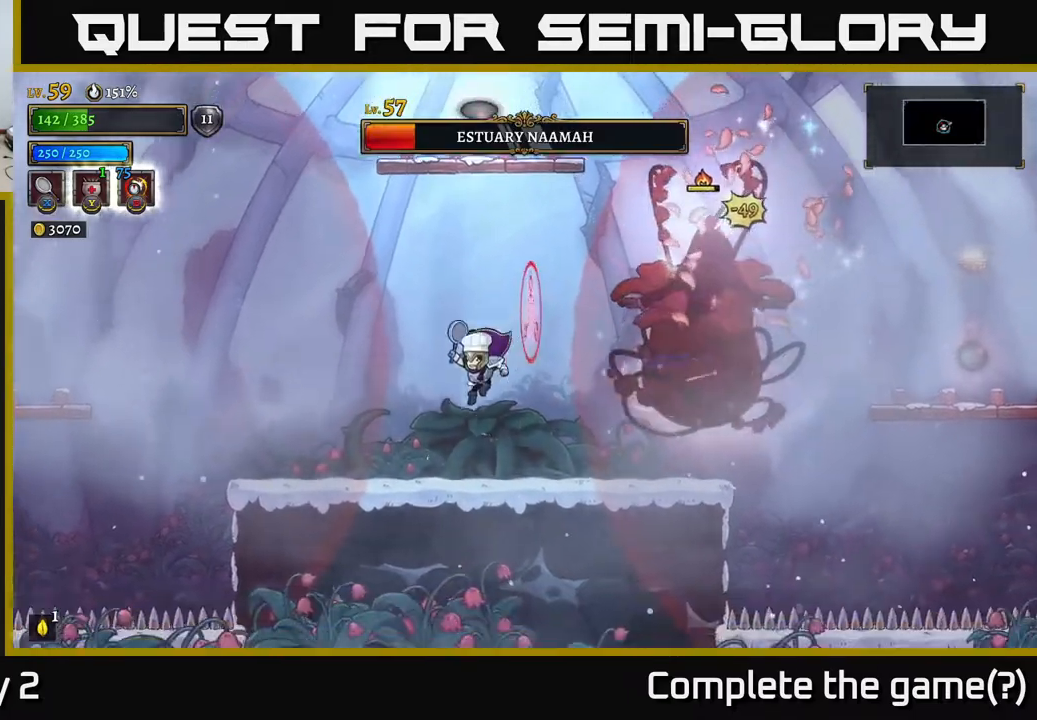
{"buttons": [], "left_stick": "left", "right_stick": "center", "events": [[133, "left_stick", "right"], [183, "A", "down"], [217, "X", "down"], [317, "left_stick", "center"], [350, "X", "up"], [433, "A", "up"], [467, "left_stick", "left"]]}
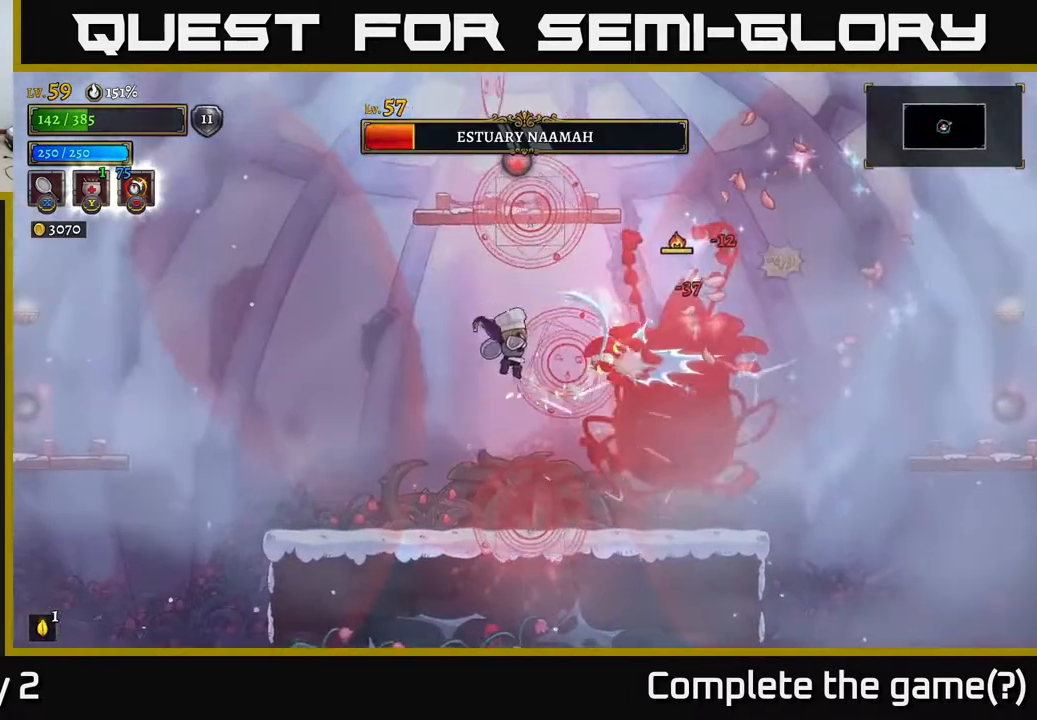
{"buttons": [], "left_stick": "left", "right_stick": "center", "events": []}
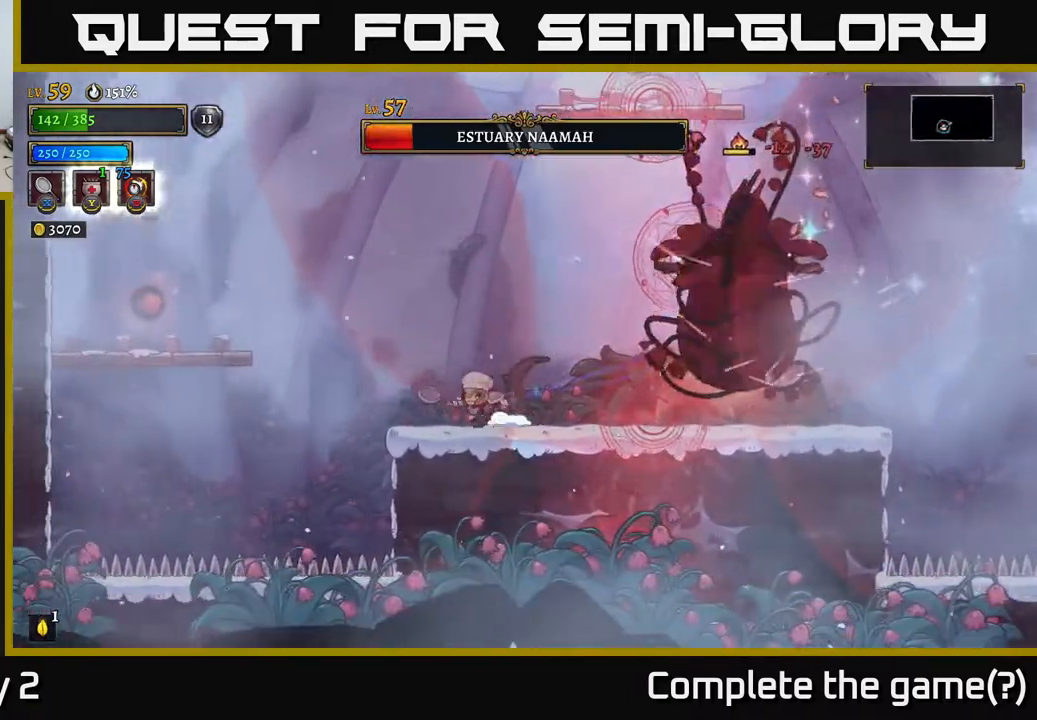
{"buttons": ["A"], "left_stick": "left", "right_stick": "center", "events": [[33, "L2", "down"], [183, "A", "down"], [233, "L2", "up"]]}
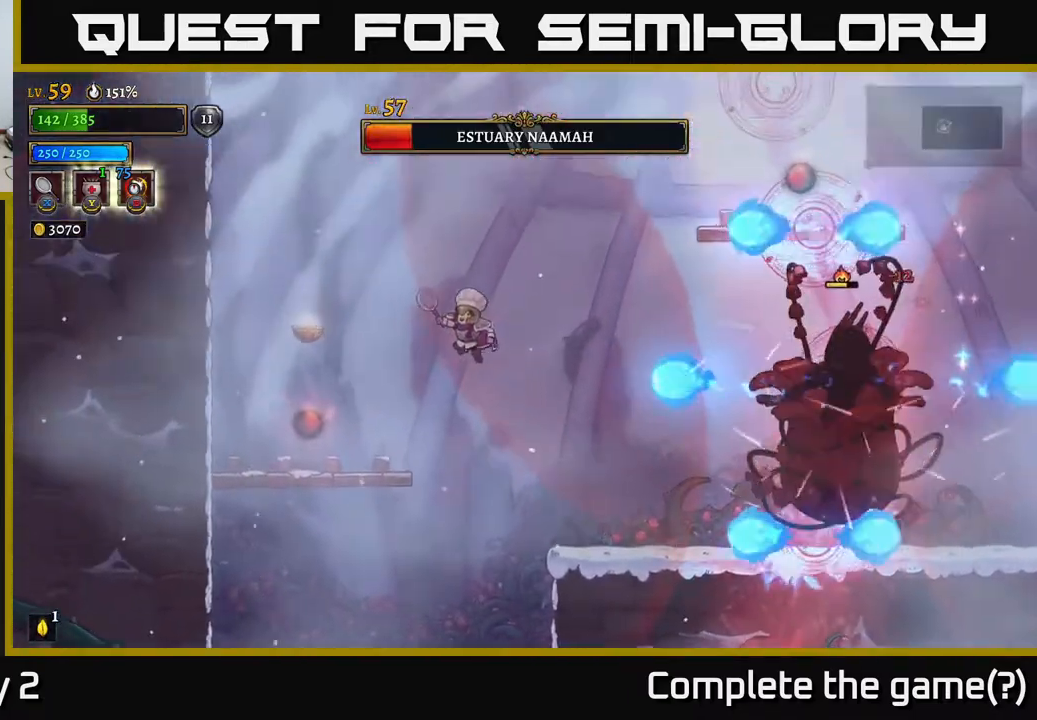
{"buttons": [], "left_stick": "left", "right_stick": "center", "events": [[133, "A", "up"]]}
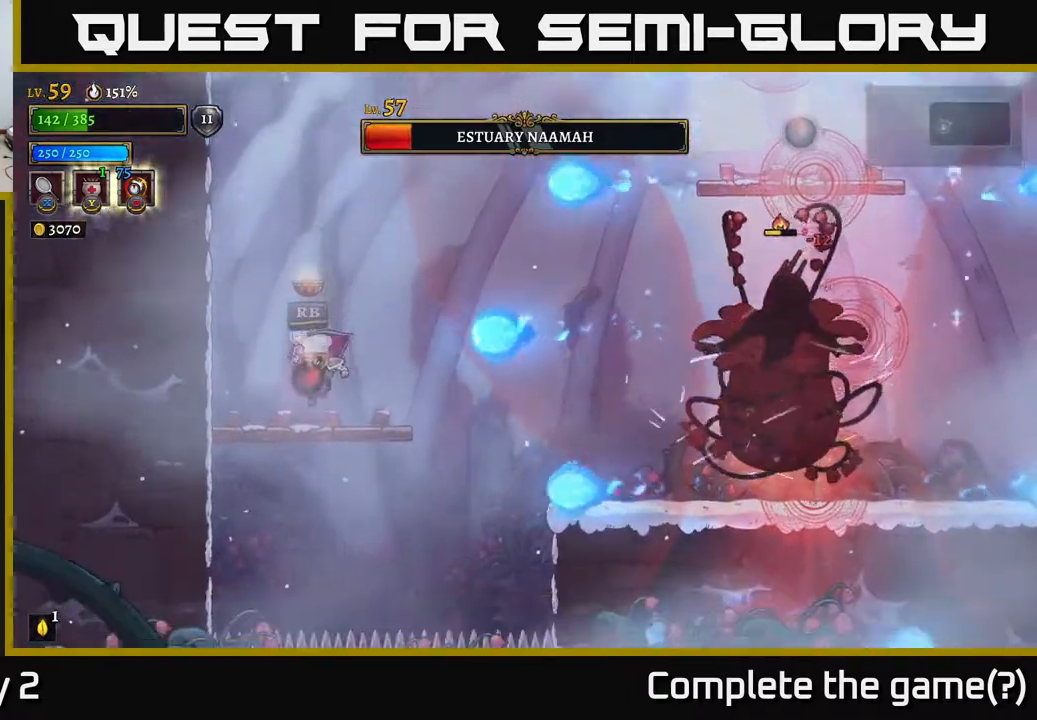
{"buttons": [], "left_stick": "left", "right_stick": "center", "events": [[83, "R1", "down"], [183, "R1", "up"], [317, "A", "down"], [317, "left_stick", "right"], [333, "X", "down"], [417, "left_stick", "center"], [433, "A", "up"], [433, "X", "up"], [500, "left_stick", "left"]]}
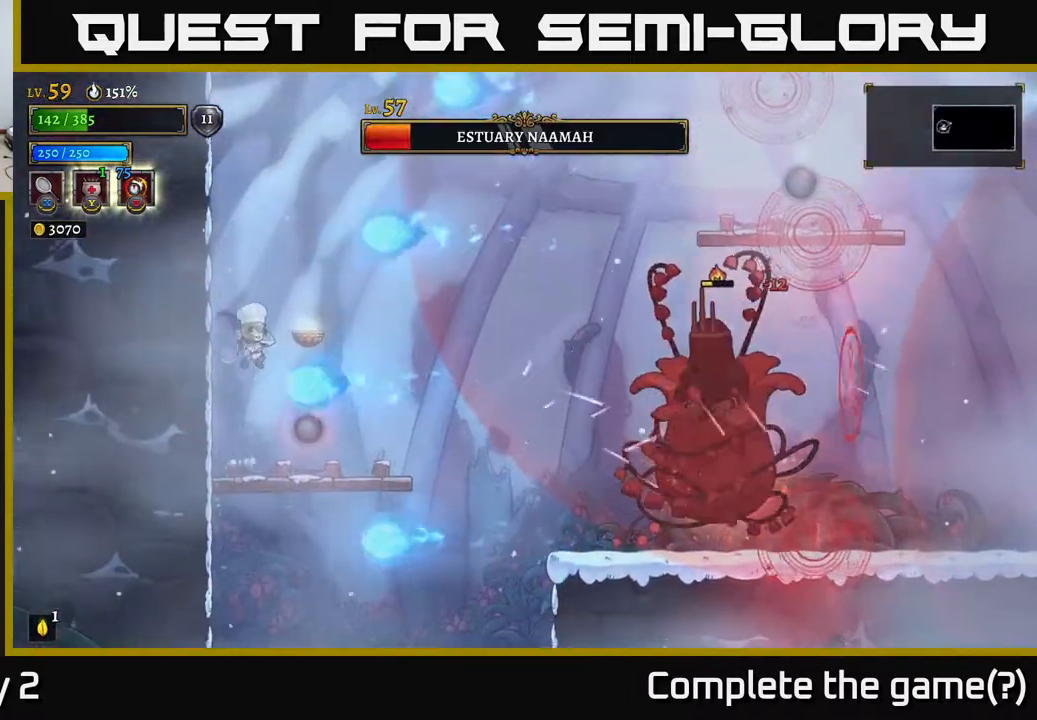
{"buttons": [], "left_stick": "down-left", "right_stick": "center", "events": [[200, "A", "down"], [250, "A", "up"], [300, "left_stick", "center"], [367, "left_stick", "right"], [500, "left_stick", "down-left"]]}
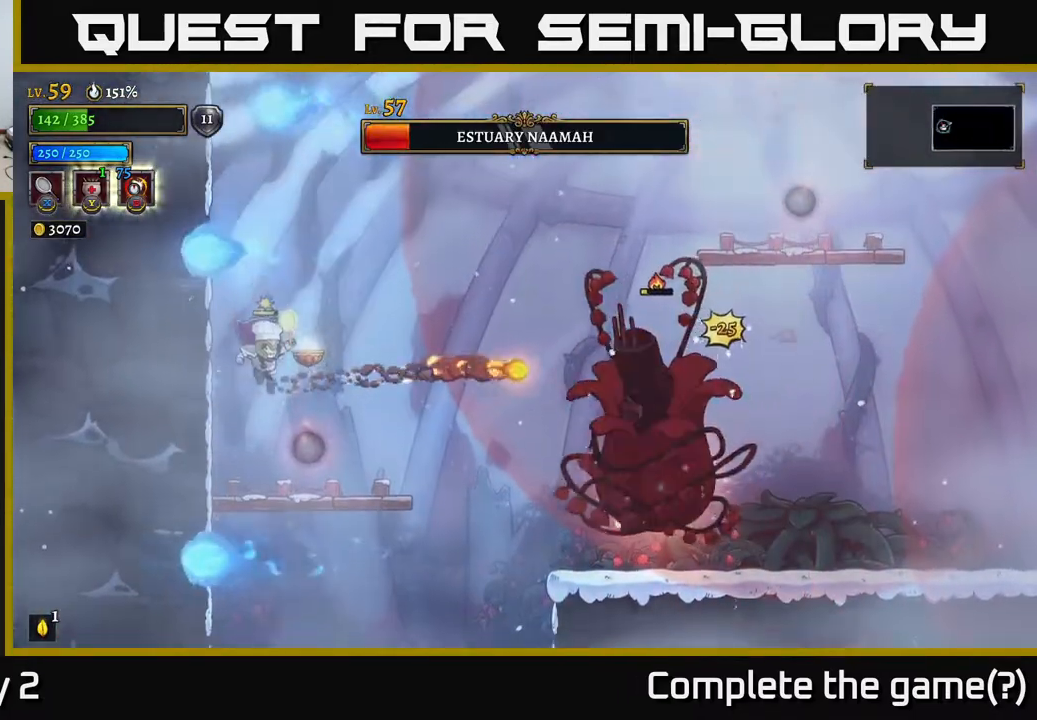
{"buttons": ["X"], "left_stick": "right", "right_stick": "center", "events": [[50, "left_stick", "center"], [100, "left_stick", "right"], [450, "X", "down"]]}
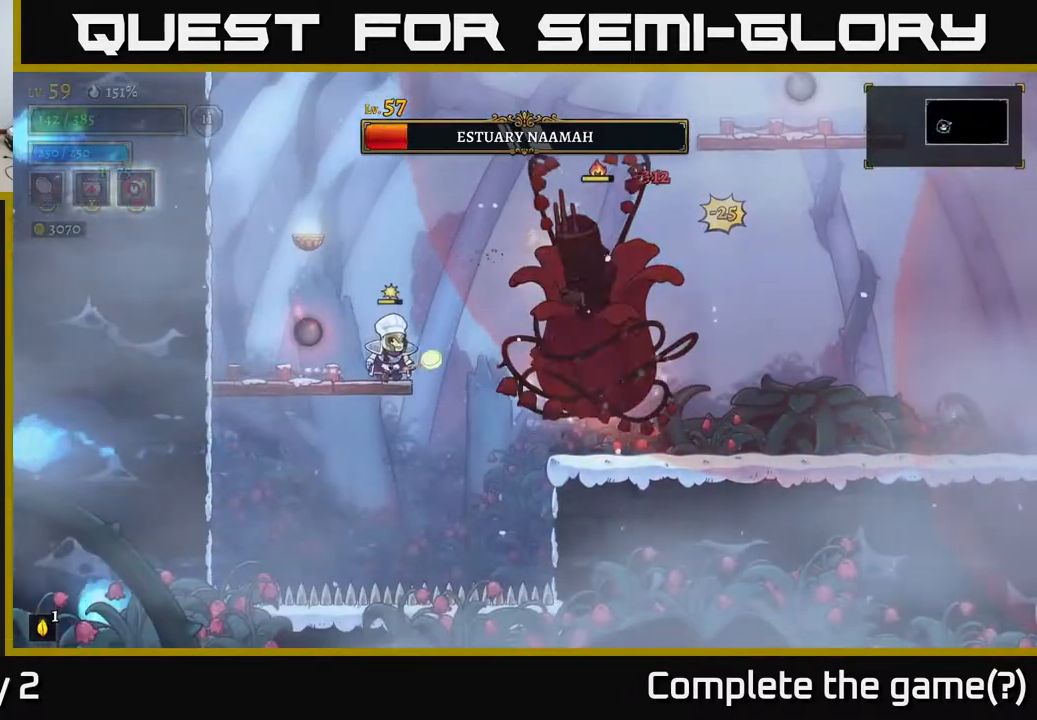
{"buttons": [], "left_stick": "left", "right_stick": "center", "events": [[100, "left_stick", "center"], [117, "A", "down"], [133, "X", "up"], [250, "A", "up"], [417, "left_stick", "left"]]}